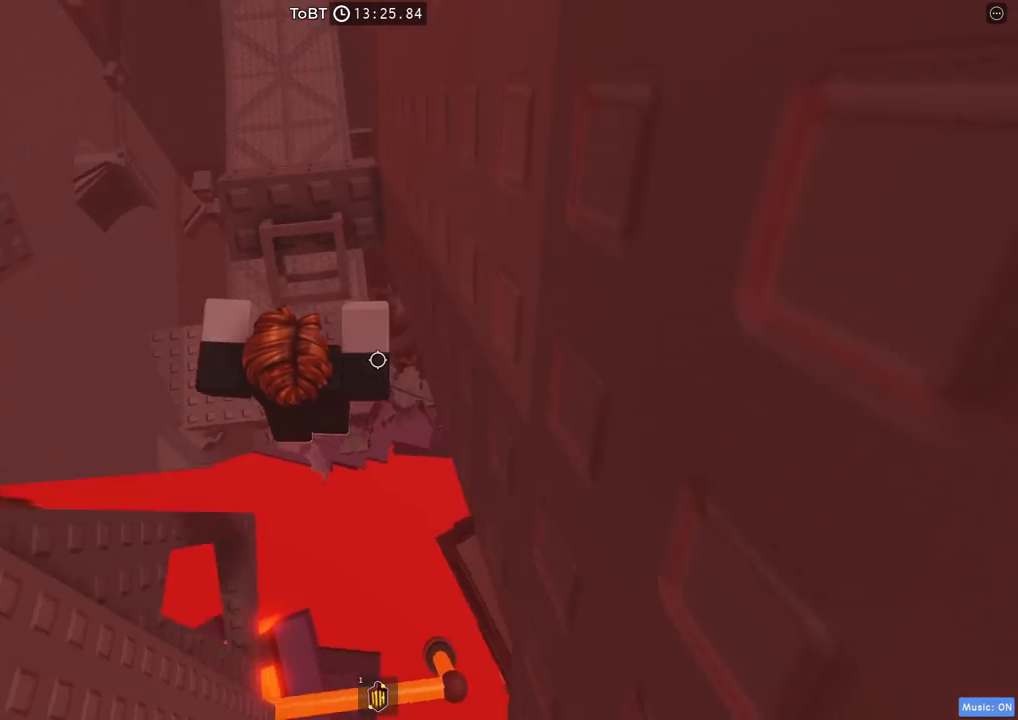
Gameplay with keyboard; each line is a JSON object with the keys held at the frame after it. "events" lists presses ("down") and releases ("up") of "a", "ctrl", "d", "e", "q", "s", "shift", "space" and "w" between this image and that frame as [ms after this image, input, new state], when the widget could be followed in between. No other keys are recorded. Mouse input is not recorded.
{"keys": [], "events": [[467, "w", "up"]]}
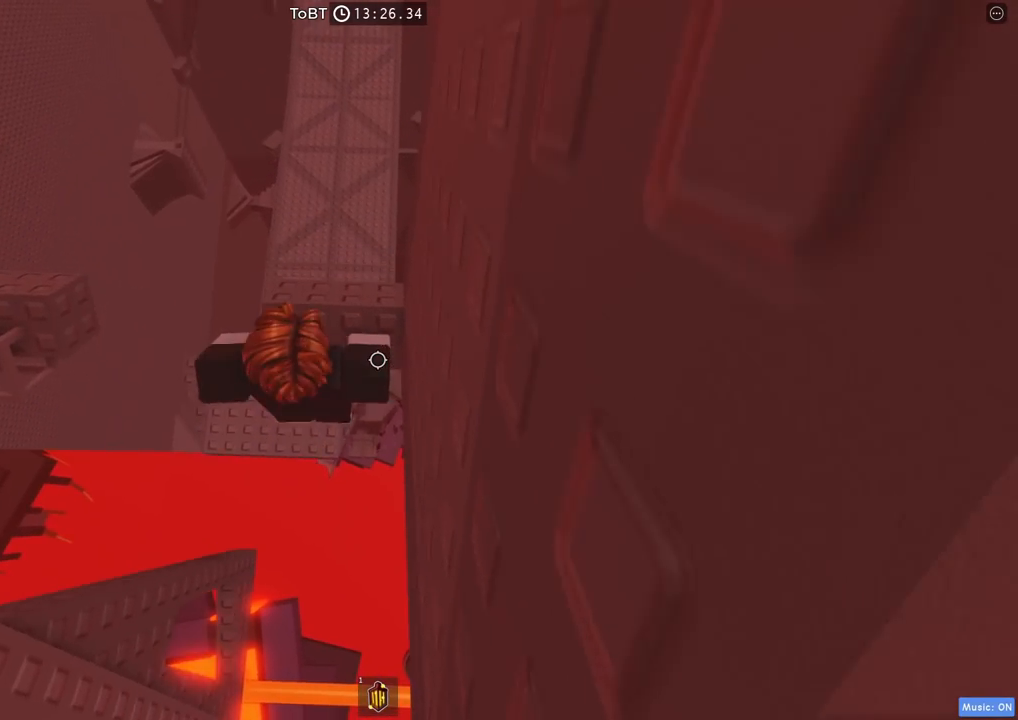
{"keys": [], "events": [[84, "w", "down"], [200, "w", "up"]]}
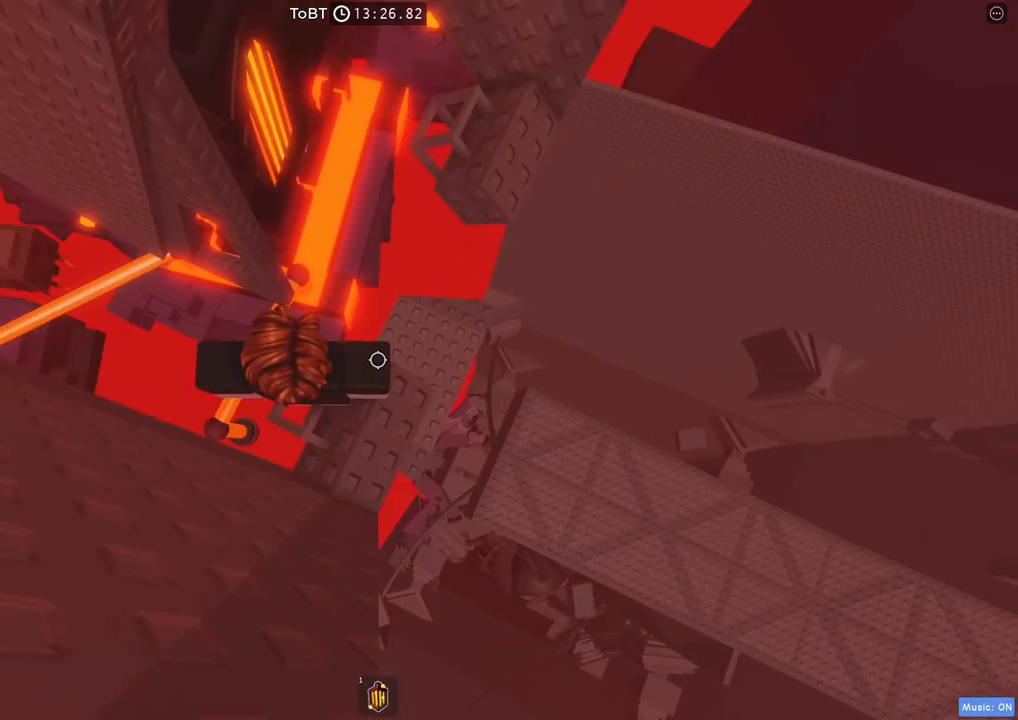
{"keys": [], "events": [[117, "d", "down"], [117, "s", "down"], [217, "d", "up"], [234, "s", "up"]]}
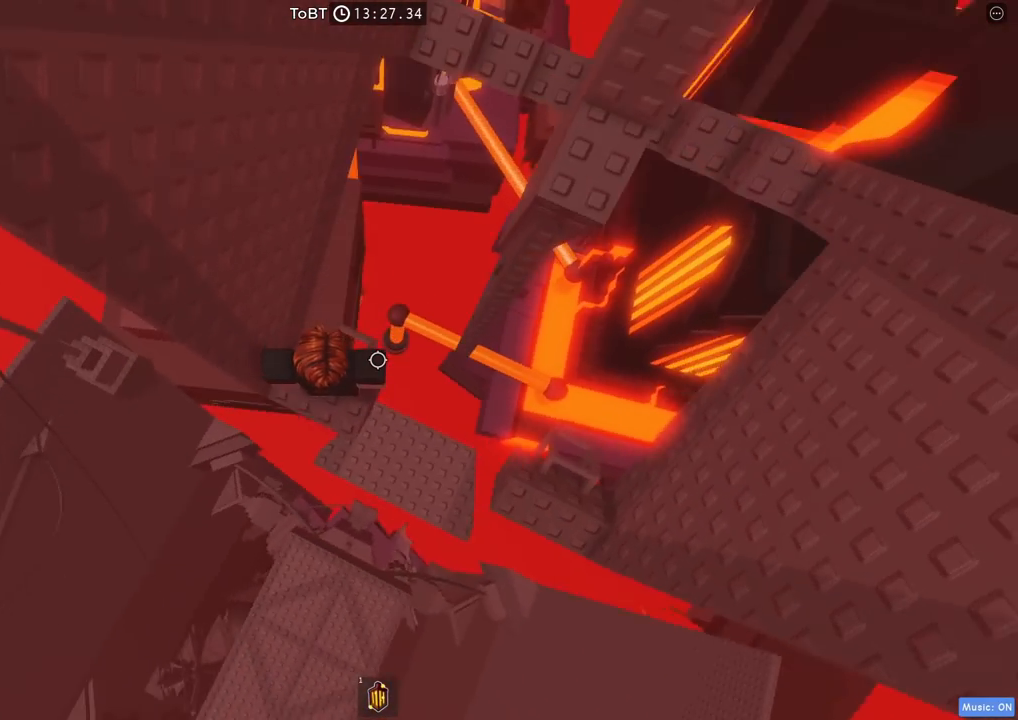
{"keys": [], "events": [[34, "s", "down"], [100, "s", "up"], [334, "d", "down"], [384, "d", "up"]]}
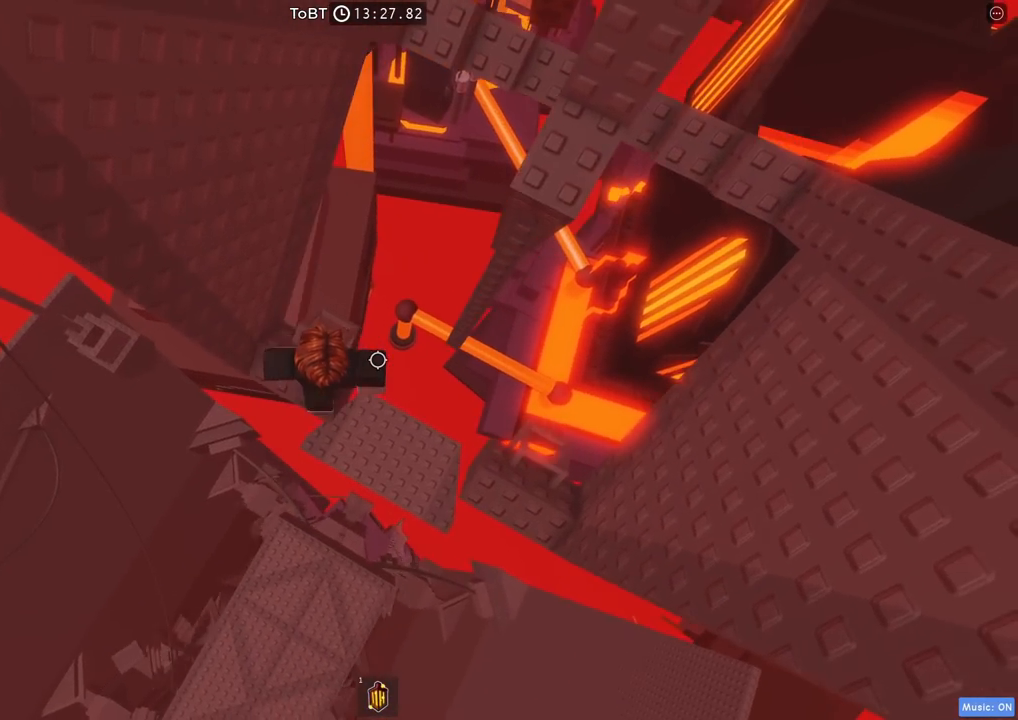
{"keys": ["space", "w"], "events": [[50, "shift", "down"], [150, "shift", "up"], [334, "w", "down"], [417, "space", "down"]]}
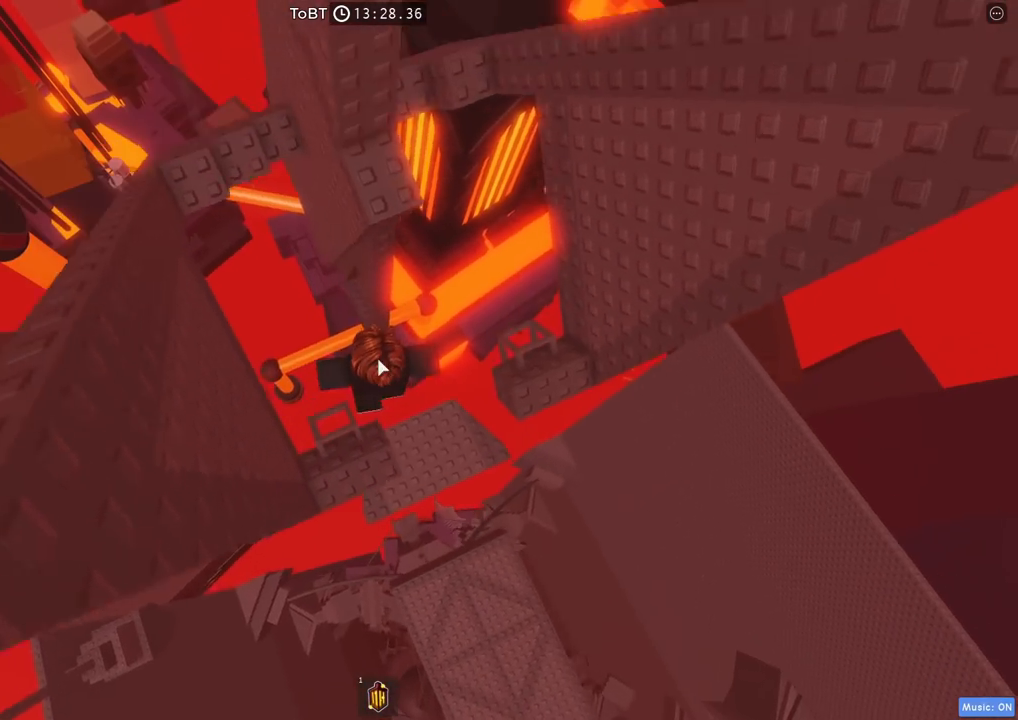
{"keys": [], "events": [[84, "space", "up"], [200, "shift", "down"], [367, "d", "down"], [434, "shift", "up"], [467, "d", "up"], [467, "w", "up"]]}
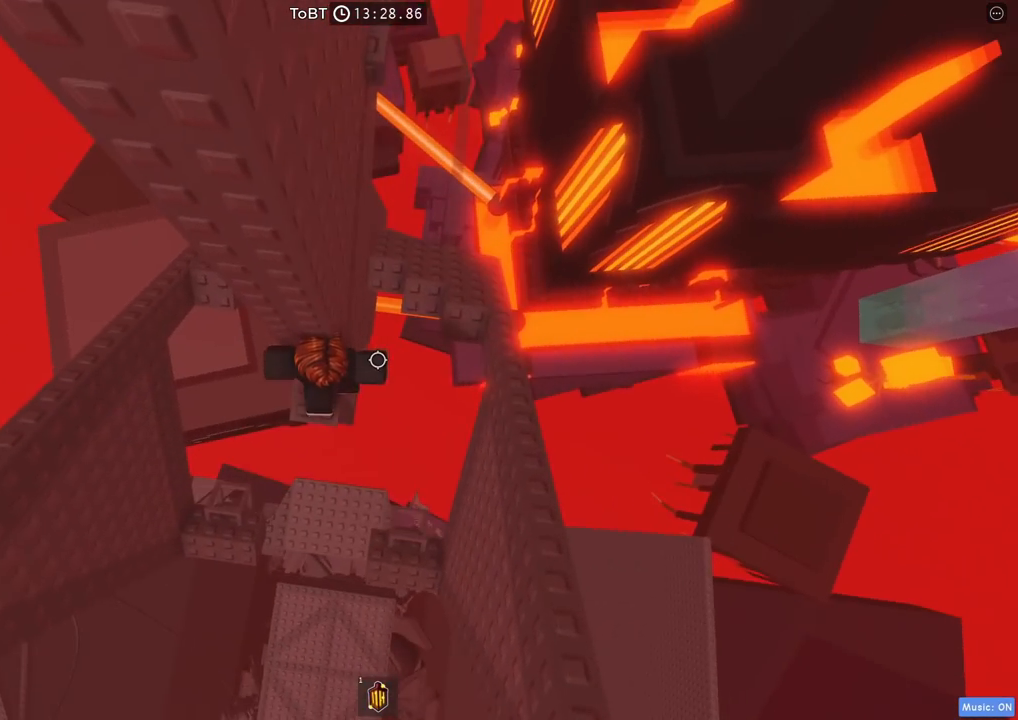
{"keys": [], "events": [[284, "d", "down"], [300, "w", "down"], [350, "d", "up"], [350, "w", "up"]]}
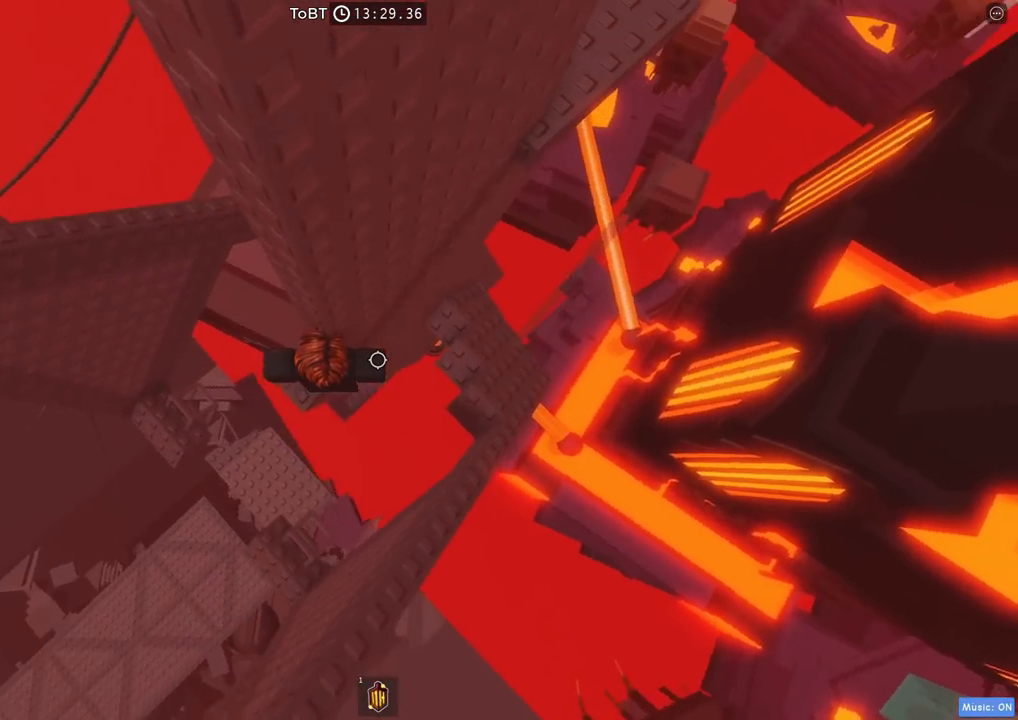
{"keys": ["d"], "events": [[217, "d", "down"], [334, "space", "down"], [484, "space", "up"]]}
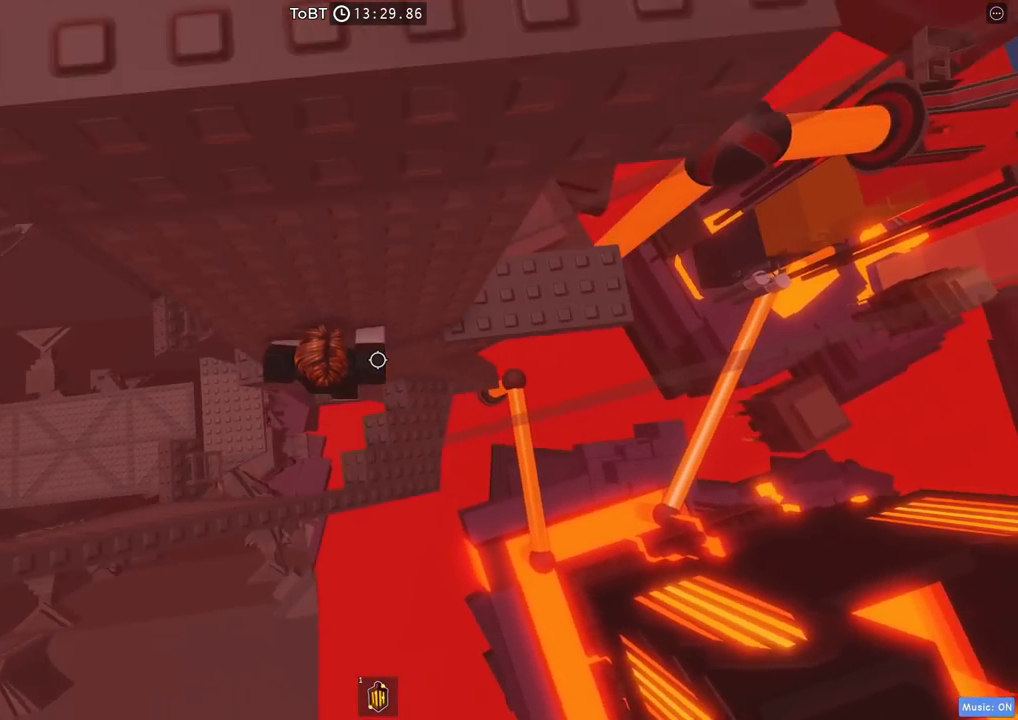
{"keys": ["w"], "events": [[200, "w", "down"], [467, "d", "up"]]}
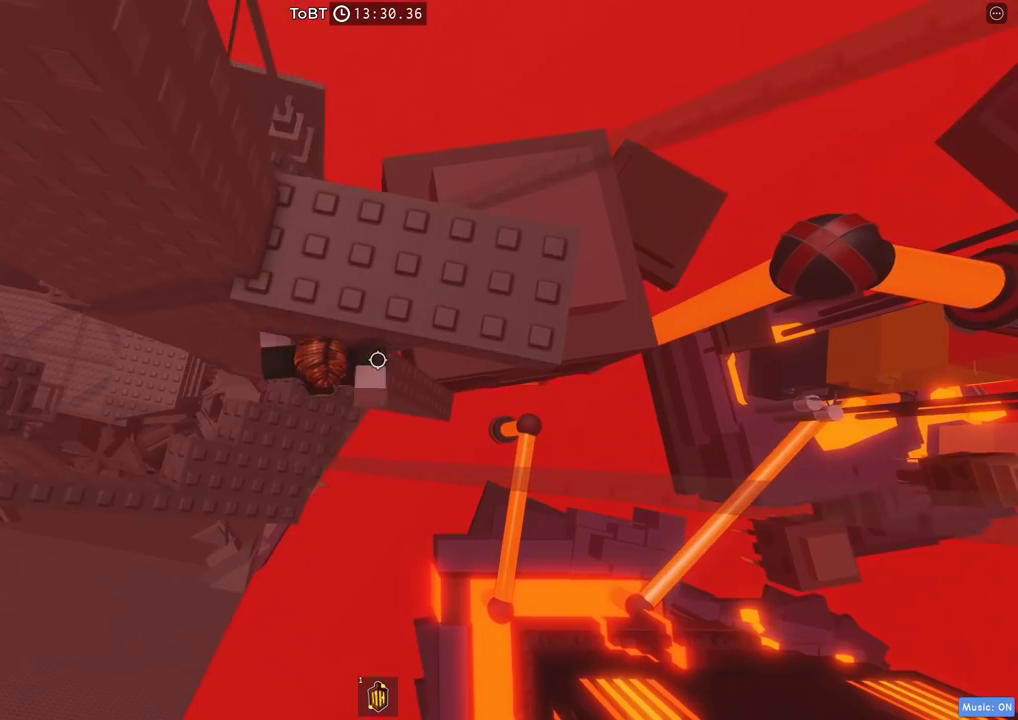
{"keys": [], "events": [[34, "w", "up"], [217, "a", "down"], [334, "a", "up"]]}
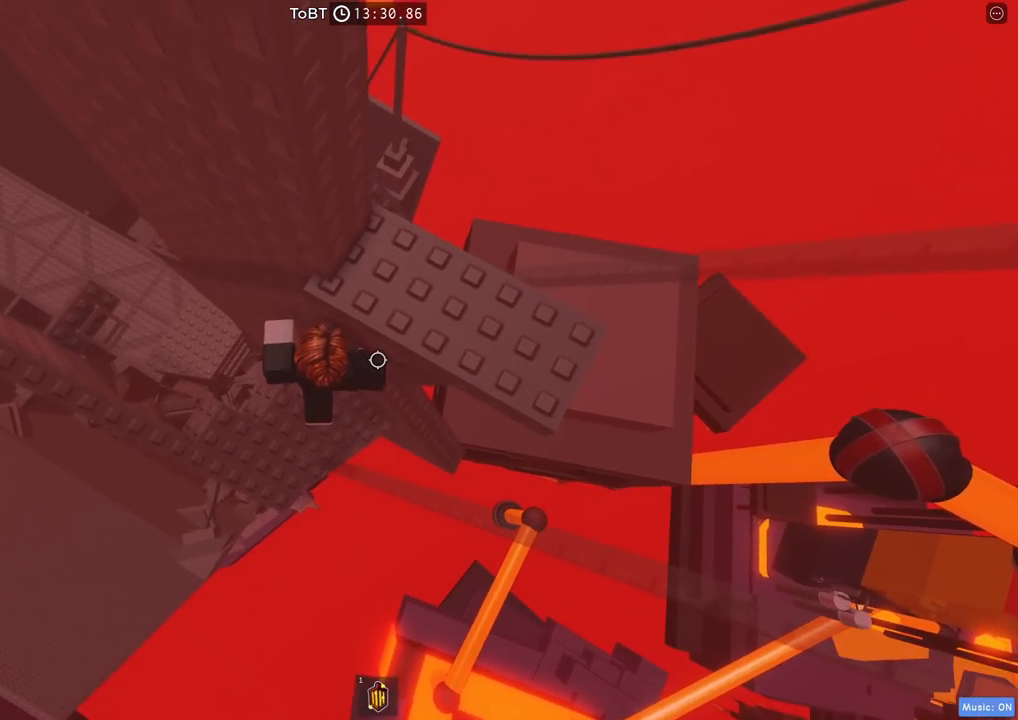
{"keys": [], "events": [[84, "a", "down"], [84, "s", "down"], [200, "s", "up"], [217, "a", "up"]]}
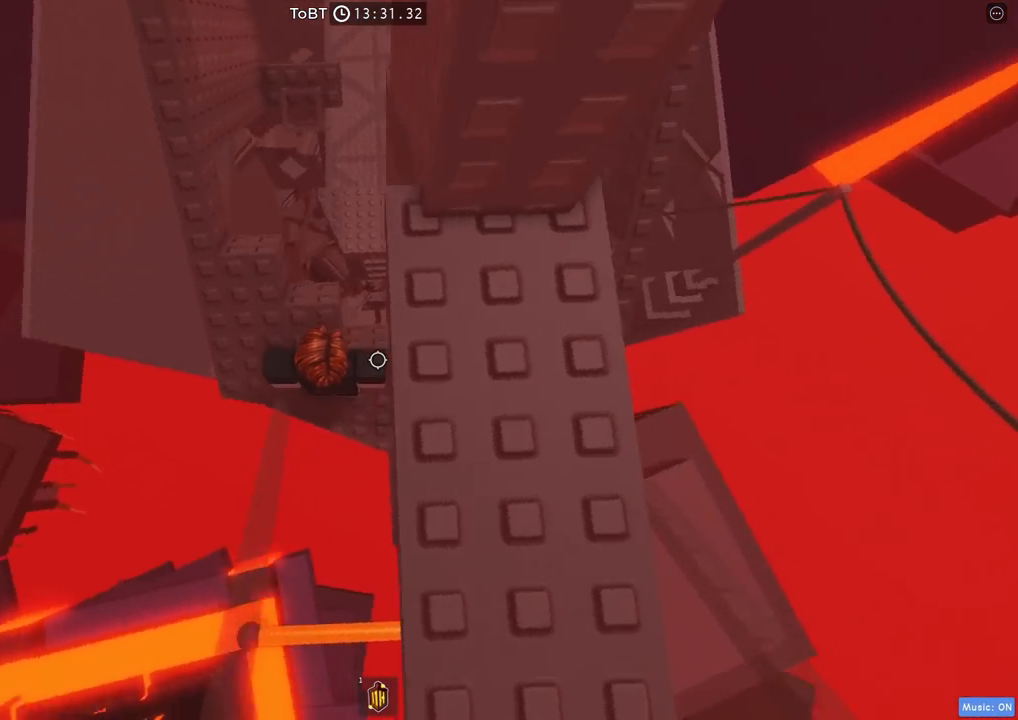
{"keys": ["w"], "events": [[150, "w", "down"], [284, "w", "up"], [400, "w", "down"]]}
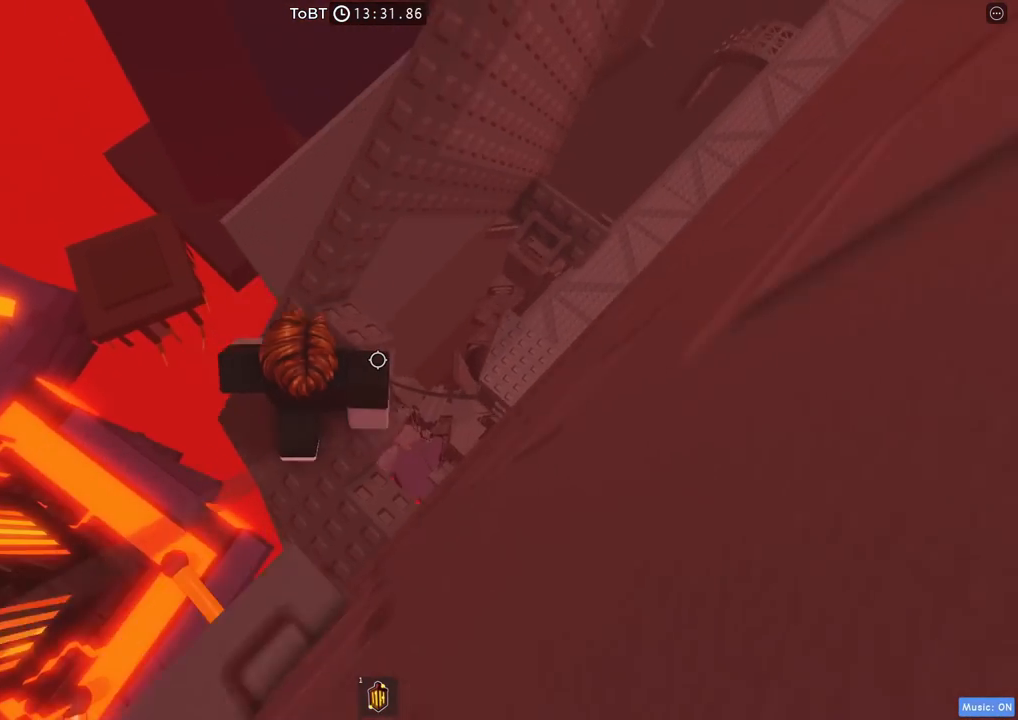
{"keys": [], "events": [[117, "w", "up"], [250, "w", "down"], [367, "w", "up"]]}
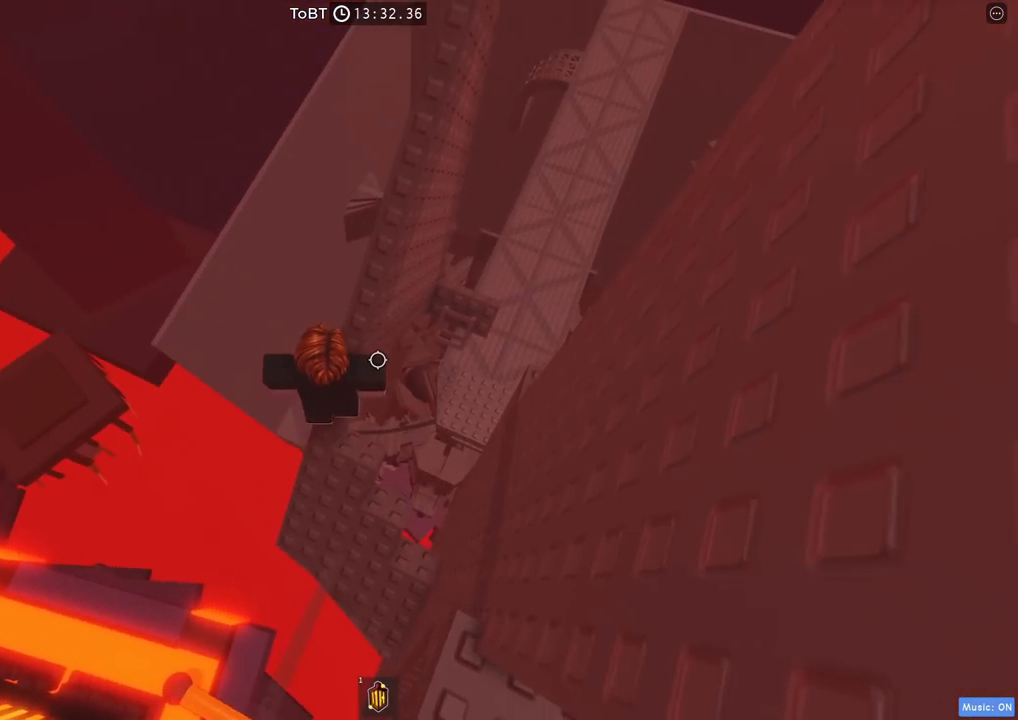
{"keys": [], "events": [[34, "w", "down"], [134, "shift", "down"], [150, "w", "up"], [200, "shift", "up"], [317, "w", "down"], [500, "w", "up"]]}
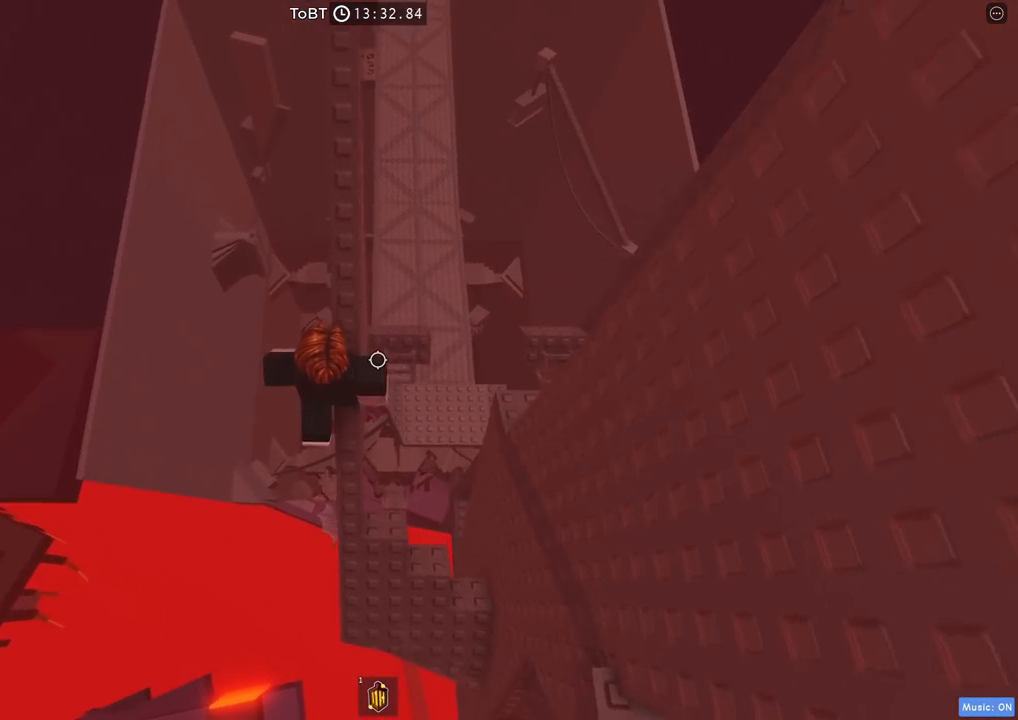
{"keys": ["space", "w"], "events": [[84, "shift", "down"], [184, "shift", "up"], [317, "w", "down"], [400, "space", "down"]]}
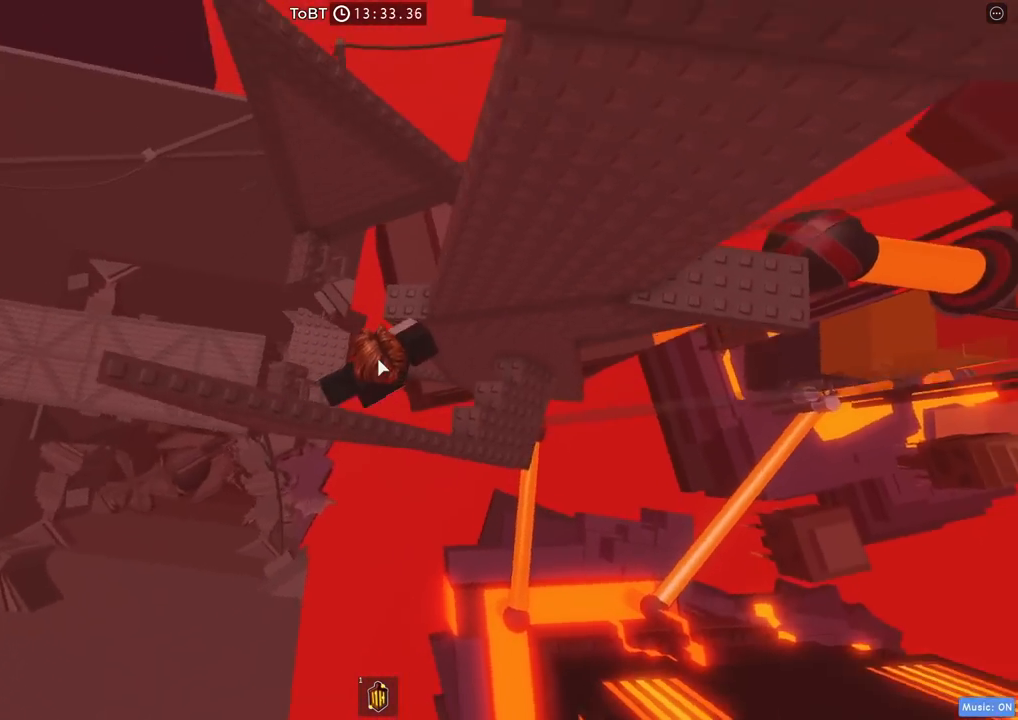
{"keys": ["w"], "events": [[50, "space", "up"], [84, "shift", "down"], [150, "shift", "up"], [150, "w", "up"], [250, "w", "down"]]}
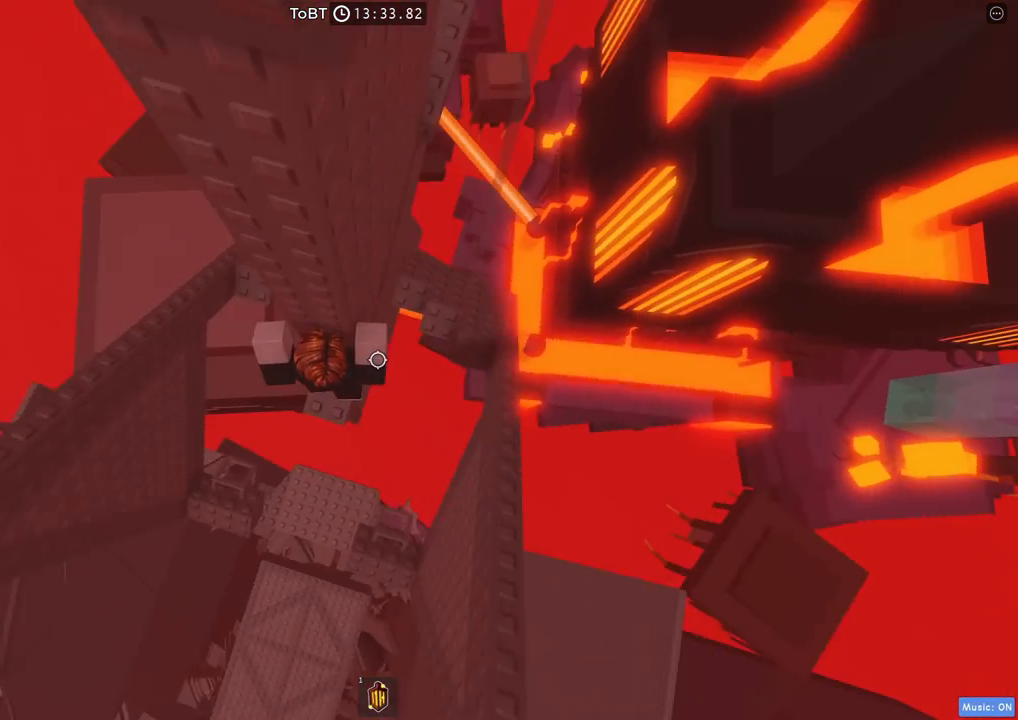
{"keys": [], "events": [[17, "w", "up"], [267, "d", "down"], [267, "w", "down"], [350, "d", "up"], [350, "w", "up"]]}
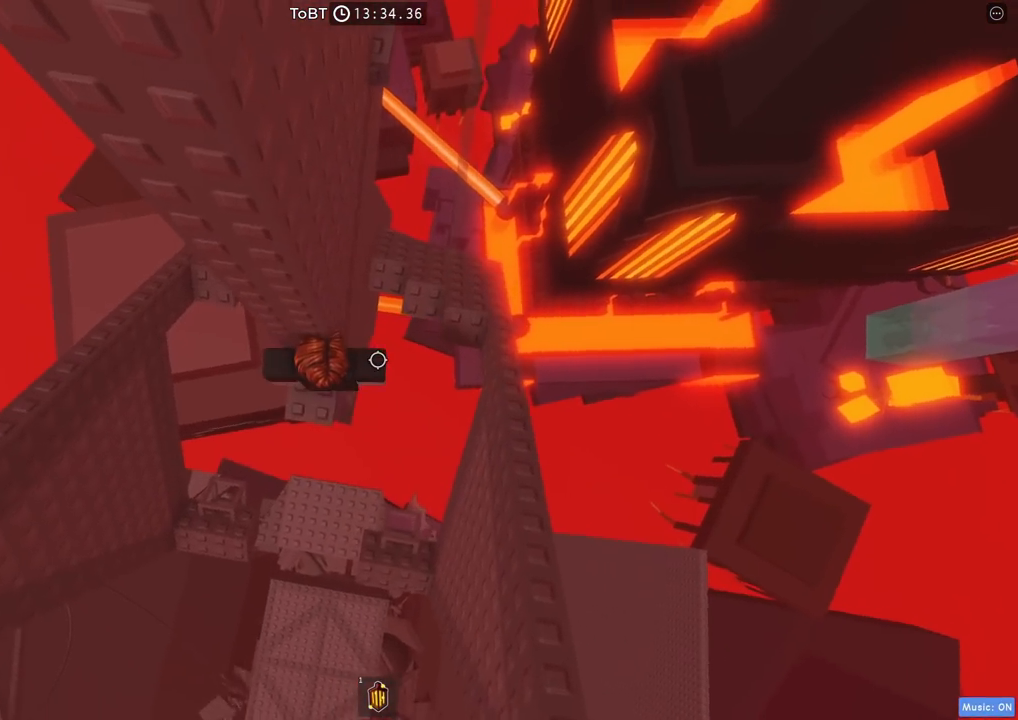
{"keys": ["d", "space"], "events": [[134, "d", "down"], [134, "w", "down"], [184, "d", "up"], [184, "w", "up"], [384, "d", "down"], [500, "space", "down"]]}
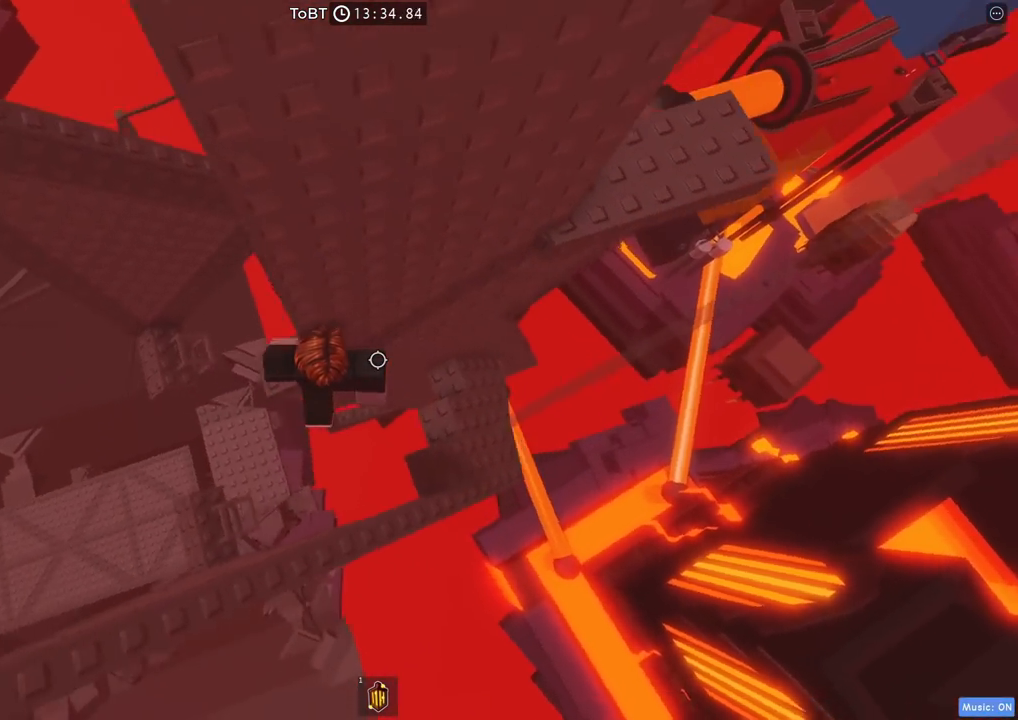
{"keys": ["d", "w"], "events": [[150, "space", "up"], [300, "w", "down"]]}
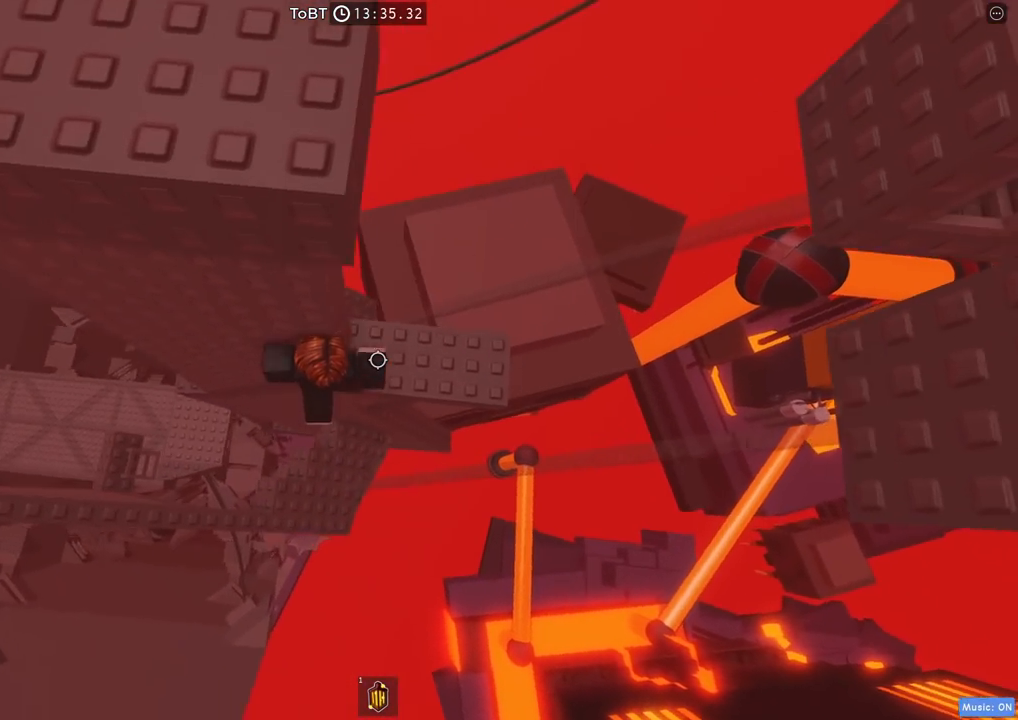
{"keys": [], "events": [[84, "d", "up"], [100, "w", "up"], [300, "d", "down"], [417, "d", "up"]]}
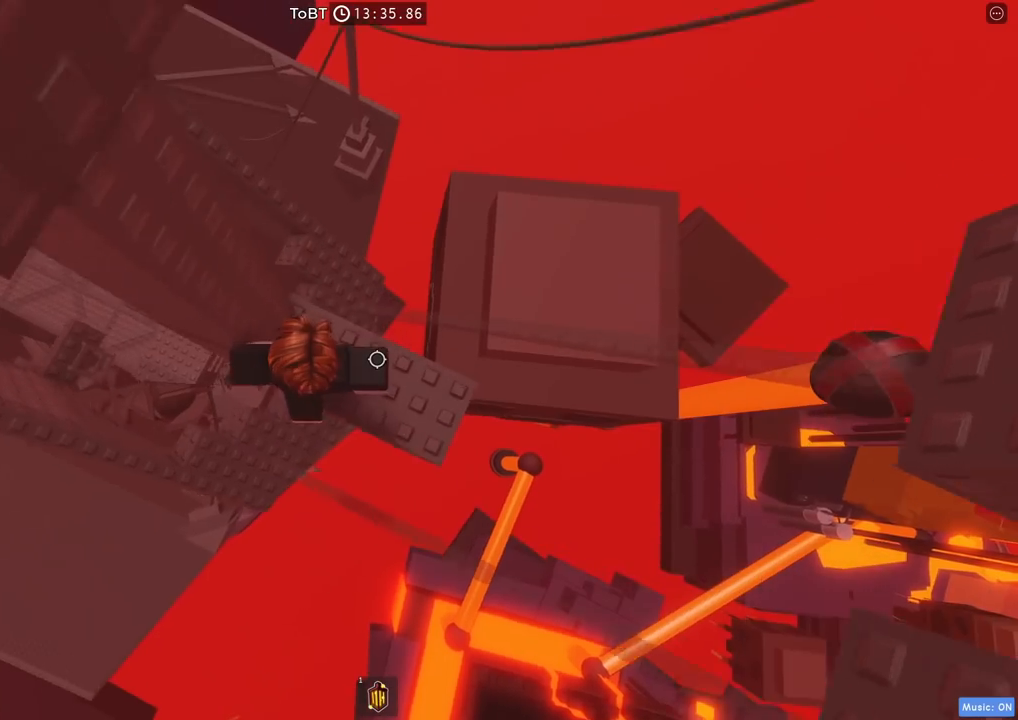
{"keys": [], "events": [[100, "d", "down"], [167, "d", "up"]]}
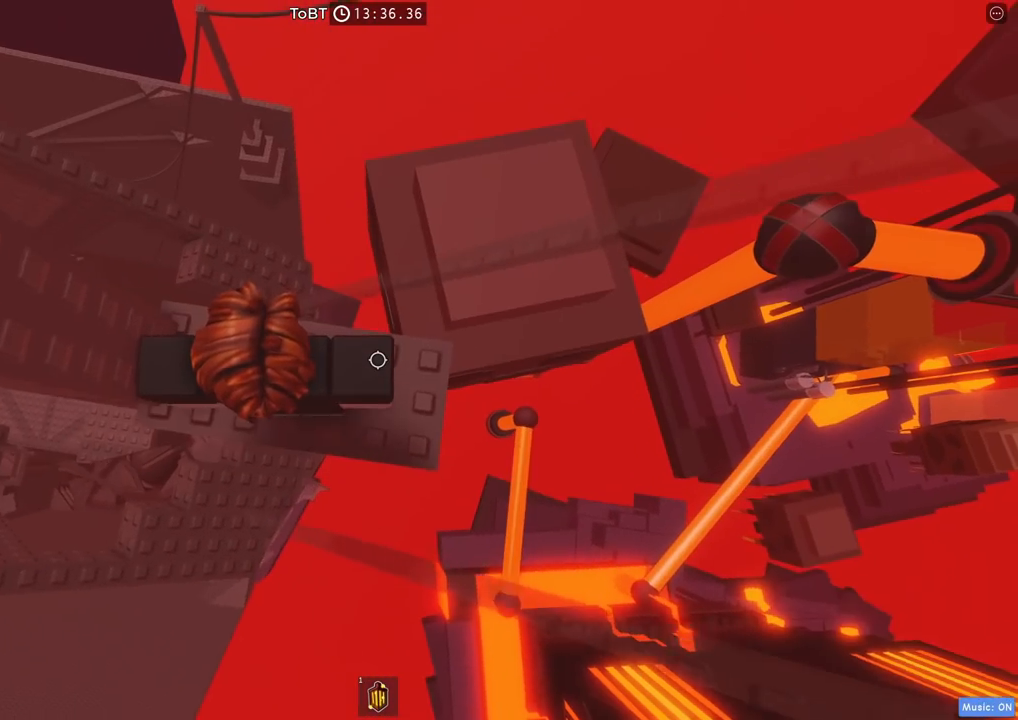
{"keys": [], "events": [[67, "d", "down"], [134, "d", "up"], [417, "space", "down"], [500, "space", "up"]]}
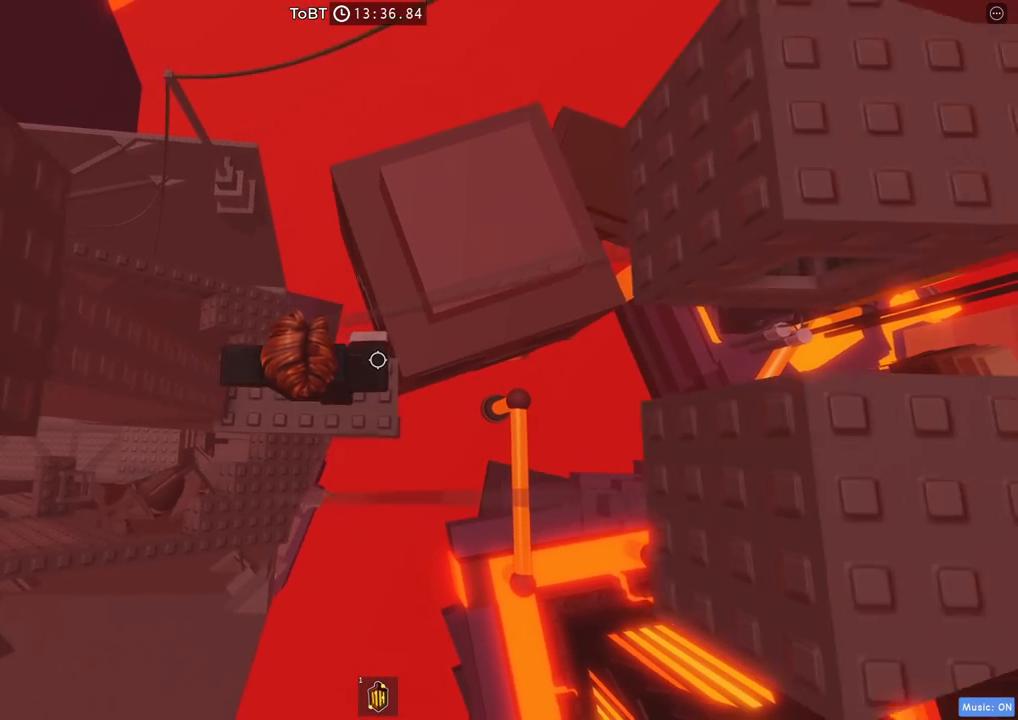
{"keys": [], "events": [[184, "a", "down"], [250, "a", "up"]]}
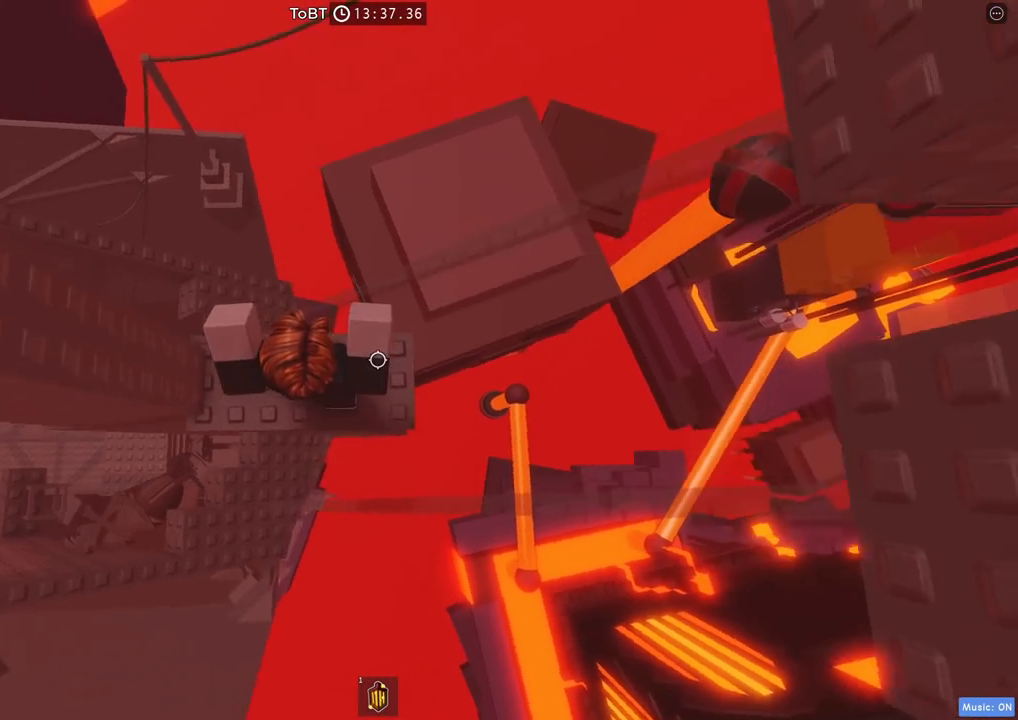
{"keys": [], "events": [[34, "space", "down"], [134, "space", "up"], [284, "d", "down"], [350, "d", "up"]]}
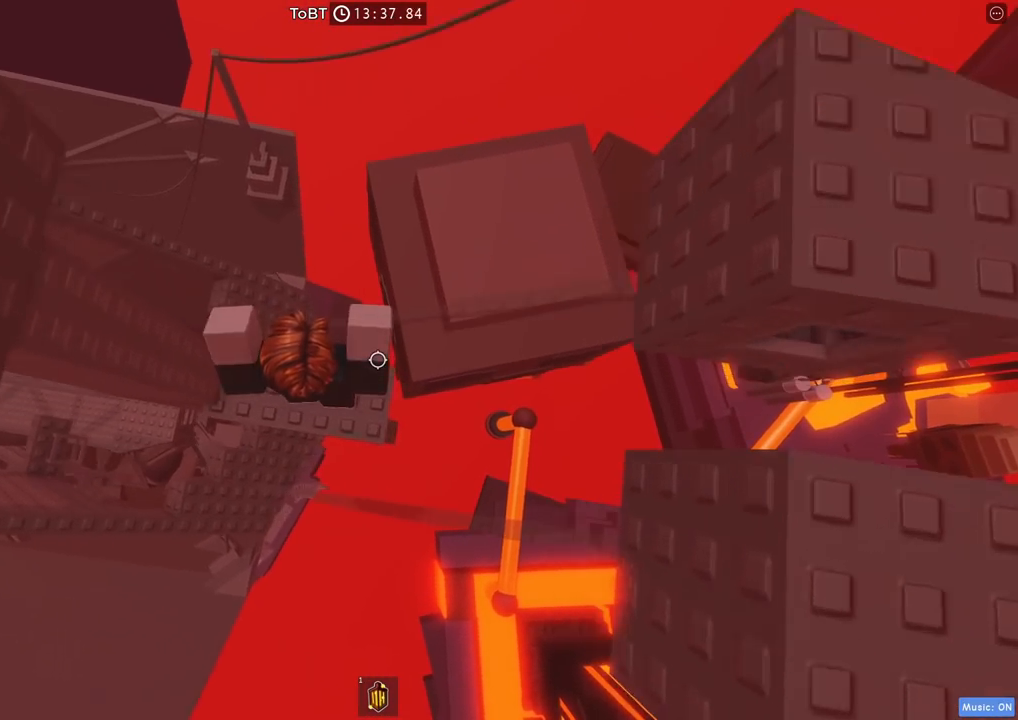
{"keys": [], "events": [[134, "d", "down"], [184, "d", "up"]]}